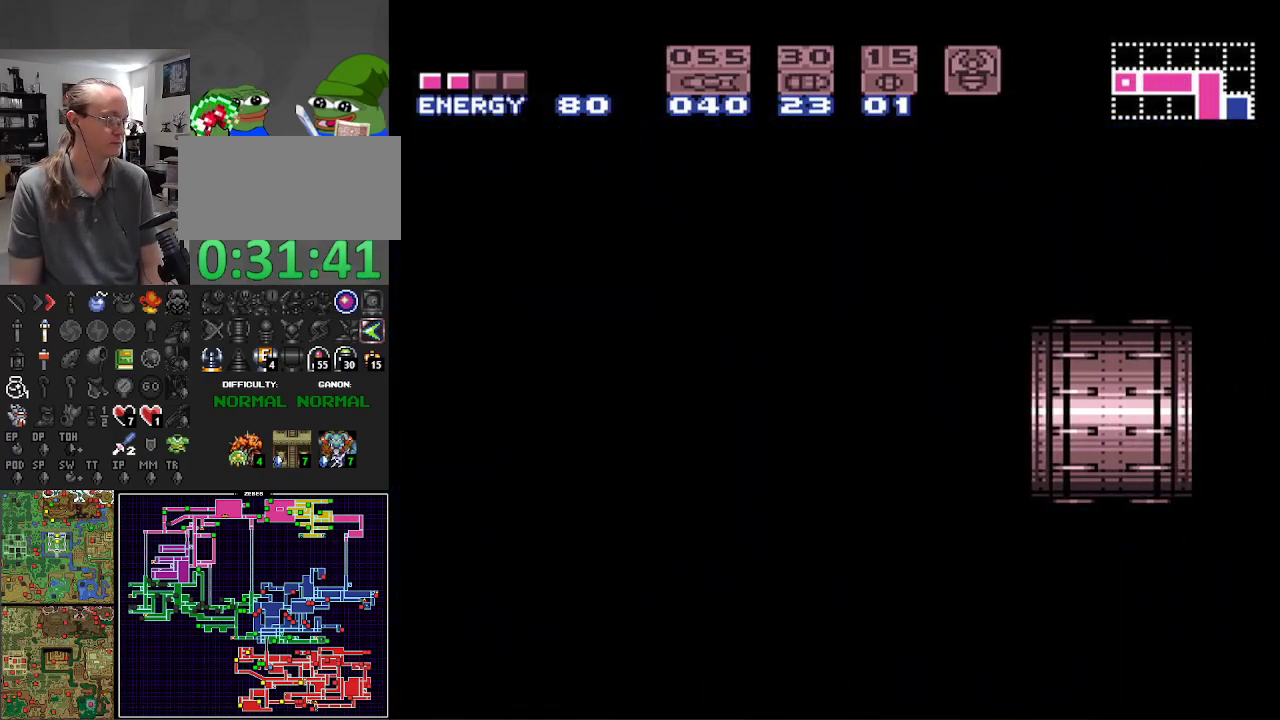
Gameplay with a controller (Nintendo layout); each line is a JSON object with the inputs held at the frame after it. "events" lists button and stick changes between this image and that frame as [ms after this image, input, new state], when the widget could be followed in between. Not read: L3 R3 SELECT.
{"buttons": ["B", "DPAD_RIGHT"], "events": []}
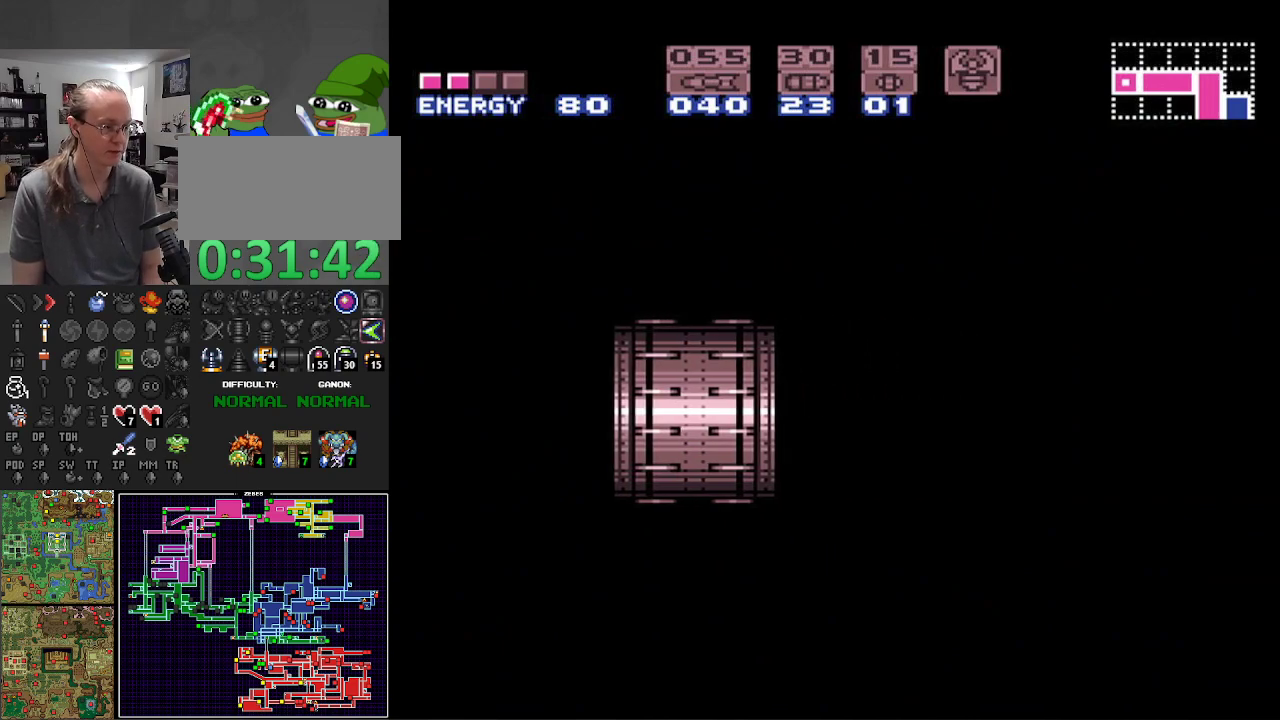
{"buttons": ["DPAD_RIGHT"], "events": [[433, "B", "up"]]}
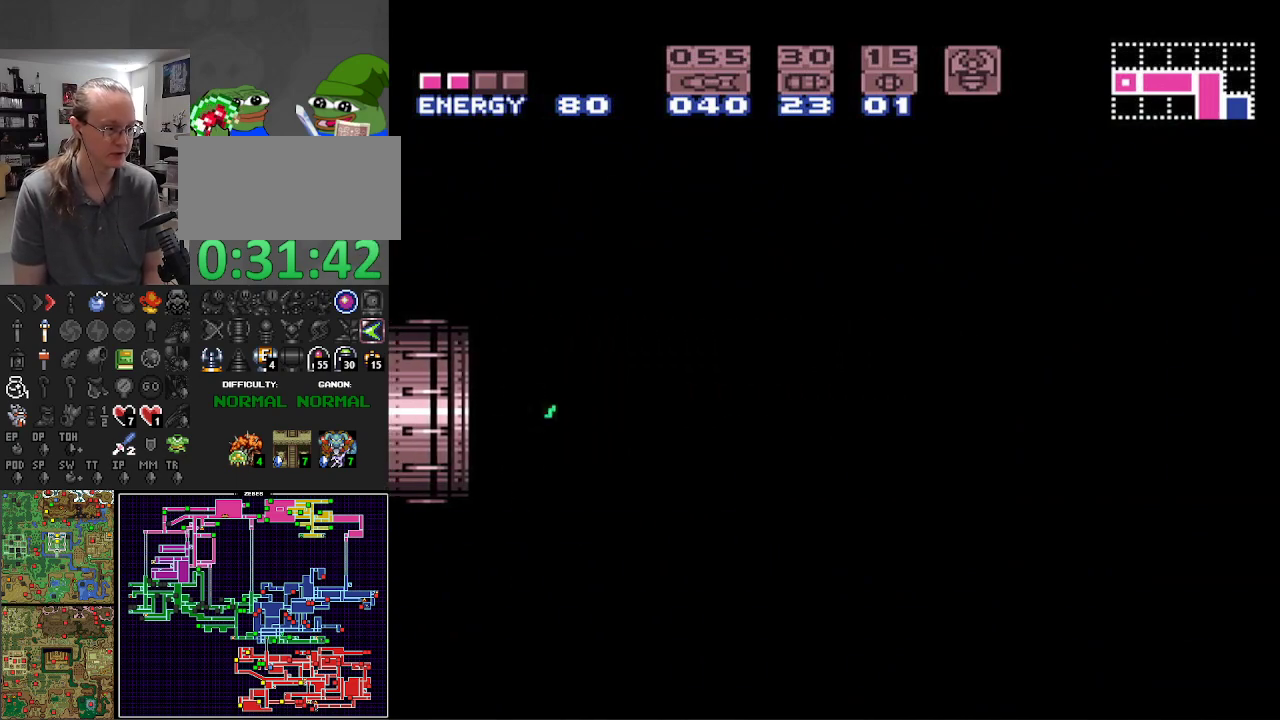
{"buttons": ["DPAD_RIGHT"], "events": []}
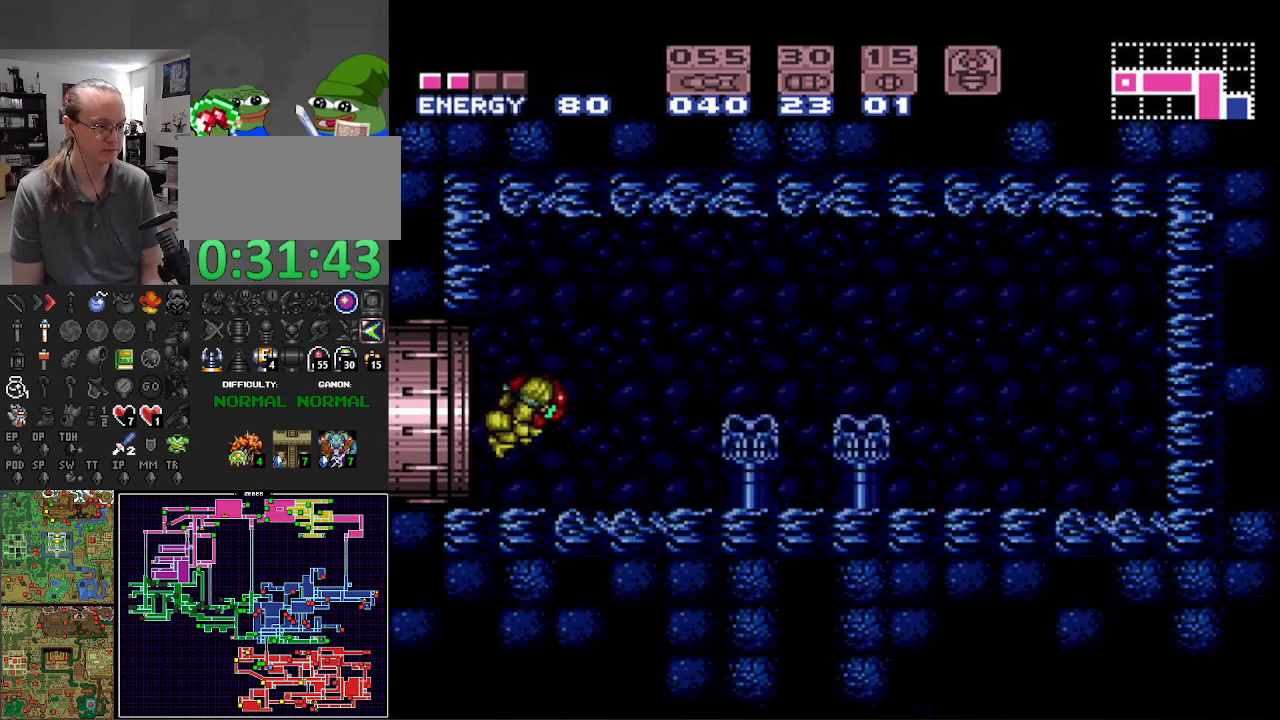
{"buttons": ["DPAD_RIGHT"], "events": []}
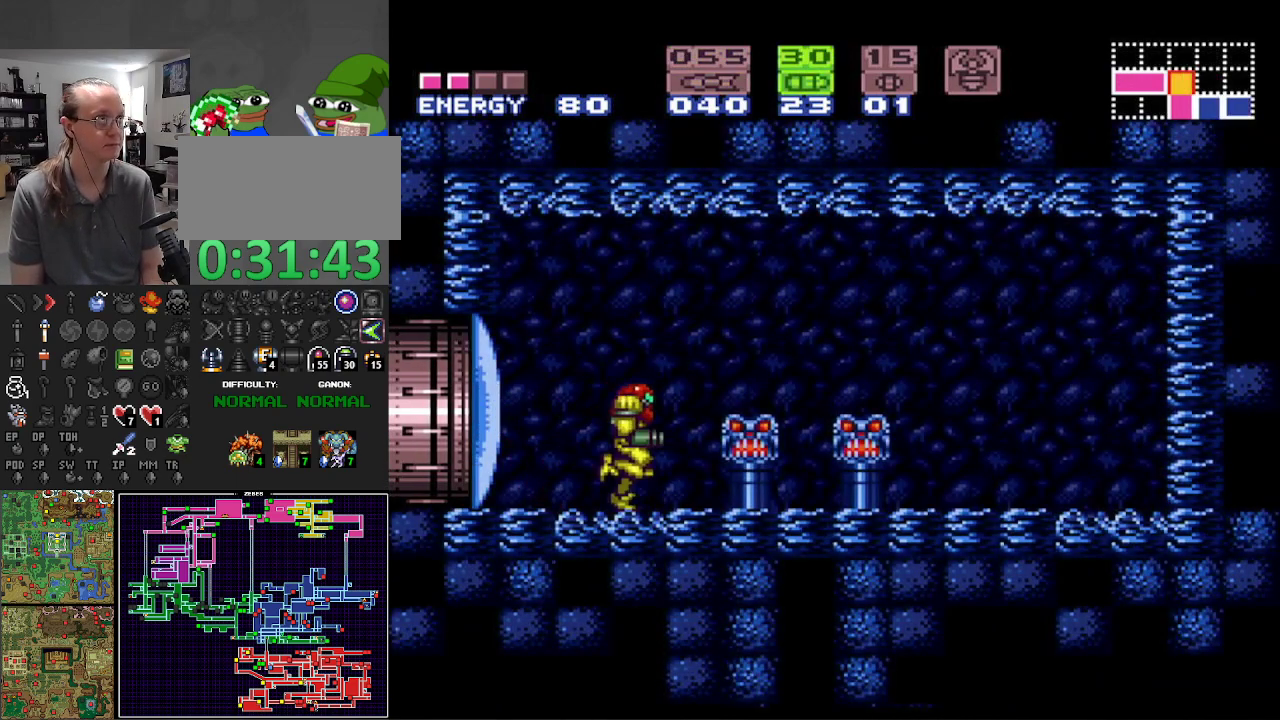
{"buttons": ["B"], "events": [[50, "DPAD_RIGHT", "up"], [350, "B", "down"]]}
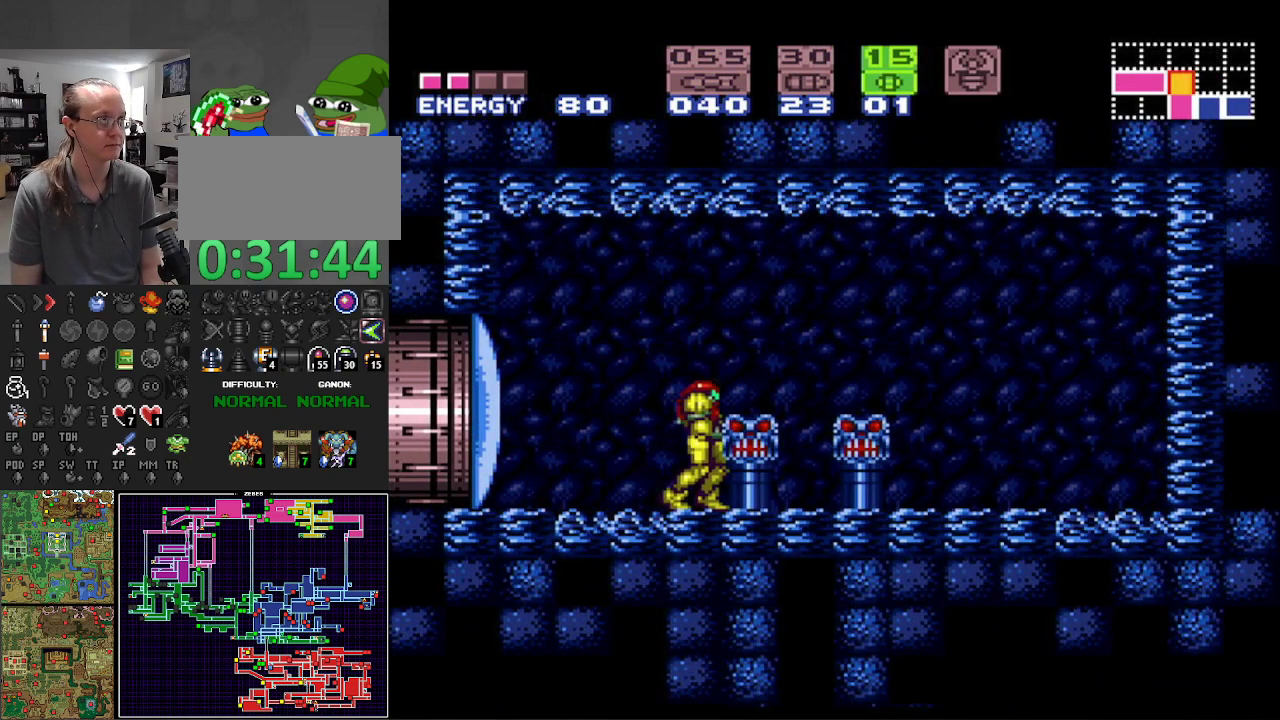
{"buttons": ["A", "B"], "events": [[250, "A", "down"], [317, "DPAD_DOWN", "down"], [450, "DPAD_DOWN", "up"]]}
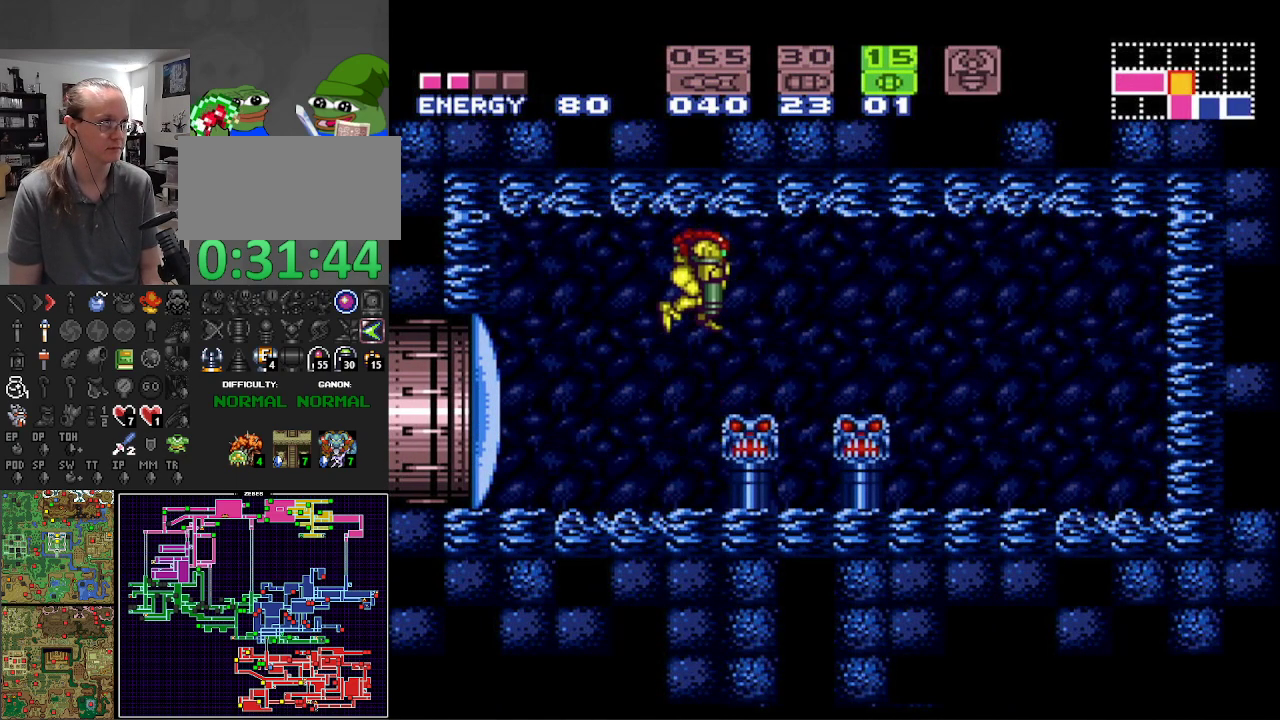
{"buttons": ["B", "DPAD_RIGHT"], "events": [[17, "DPAD_DOWN", "down"], [117, "DPAD_DOWN", "up"], [167, "DPAD_RIGHT", "down"], [233, "A", "up"]]}
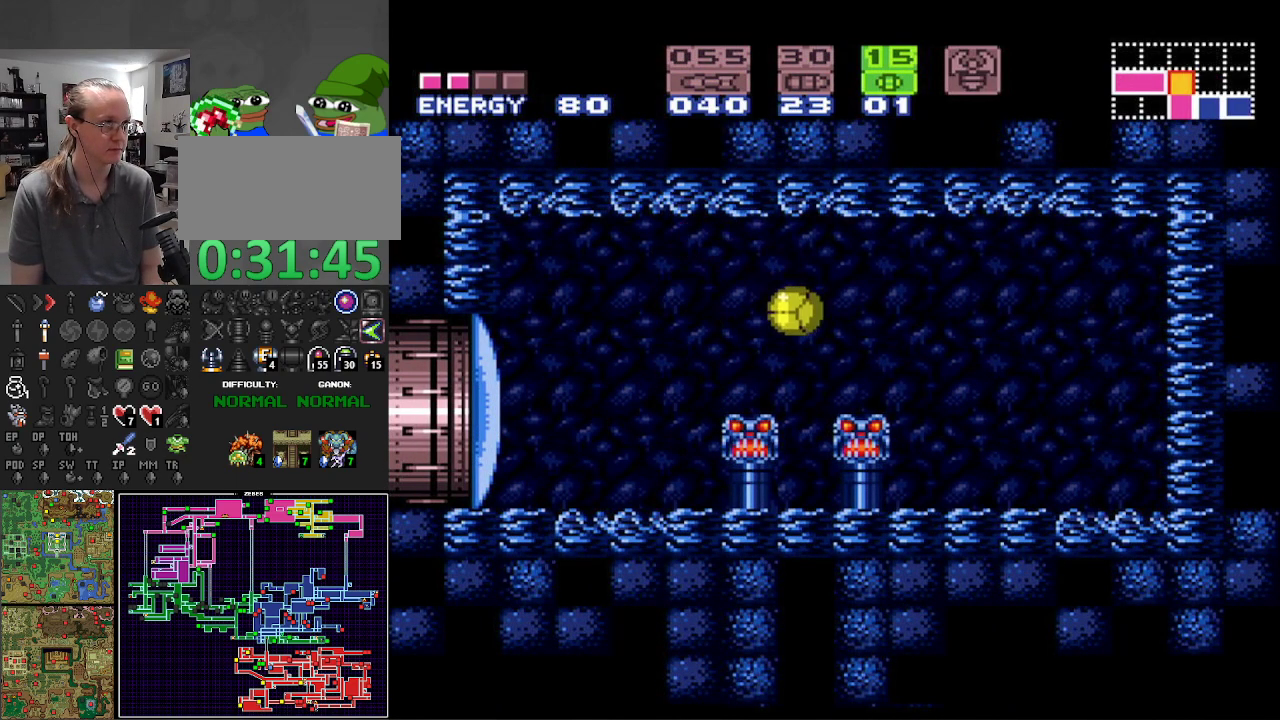
{"buttons": ["B", "Y"], "events": [[33, "DPAD_RIGHT", "up"], [33, "X", "down"], [150, "X", "up"], [483, "Y", "down"]]}
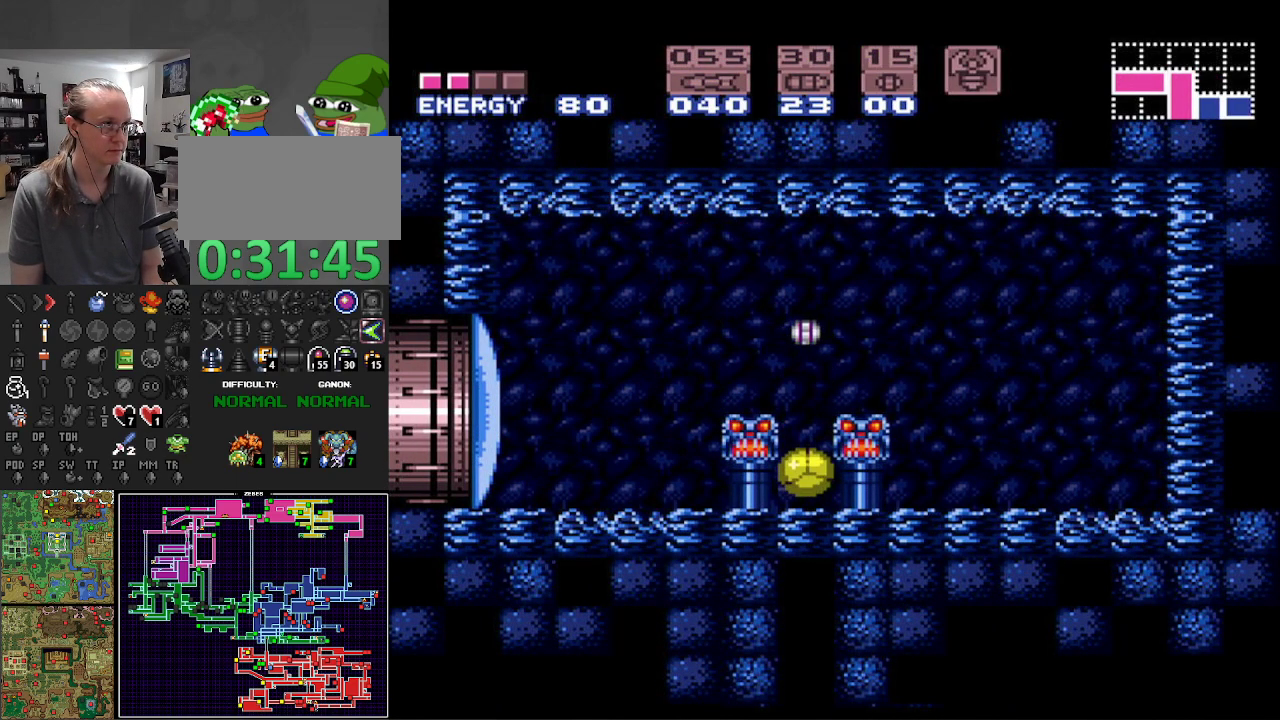
{"buttons": ["B", "DPAD_RIGHT"], "events": [[117, "Y", "up"], [350, "DPAD_RIGHT", "down"]]}
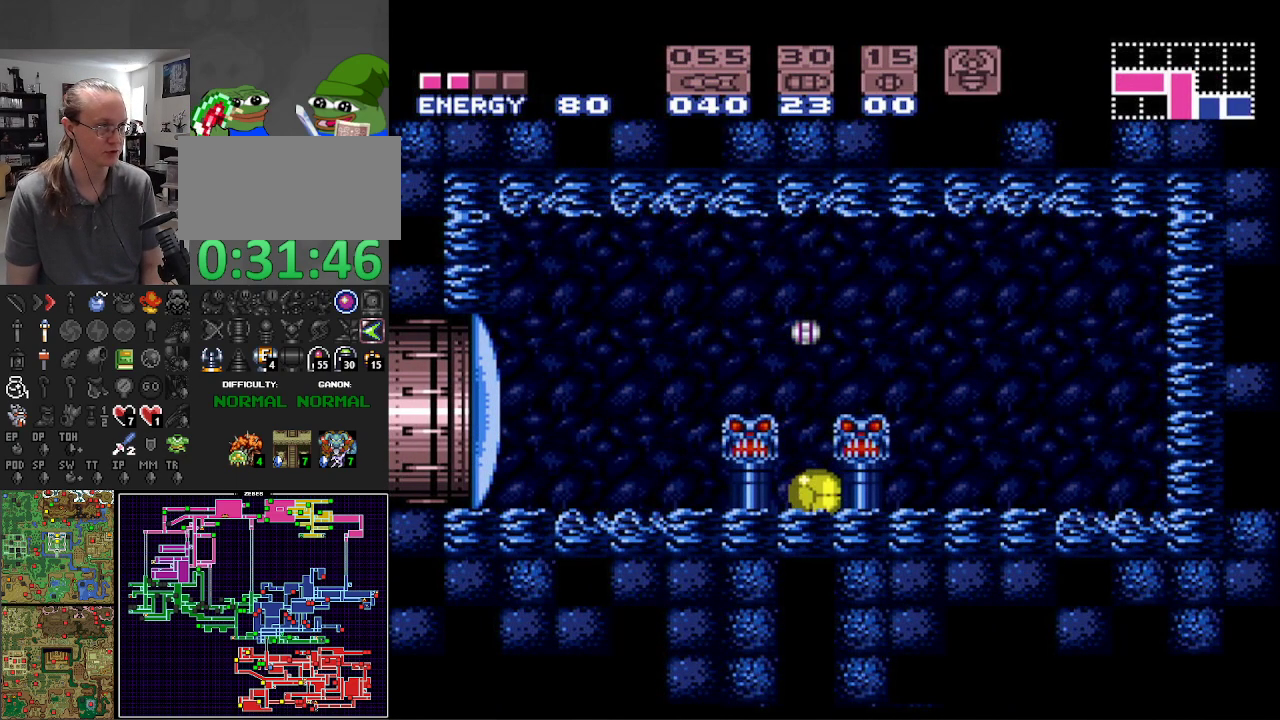
{"buttons": ["B", "DPAD_RIGHT"], "events": []}
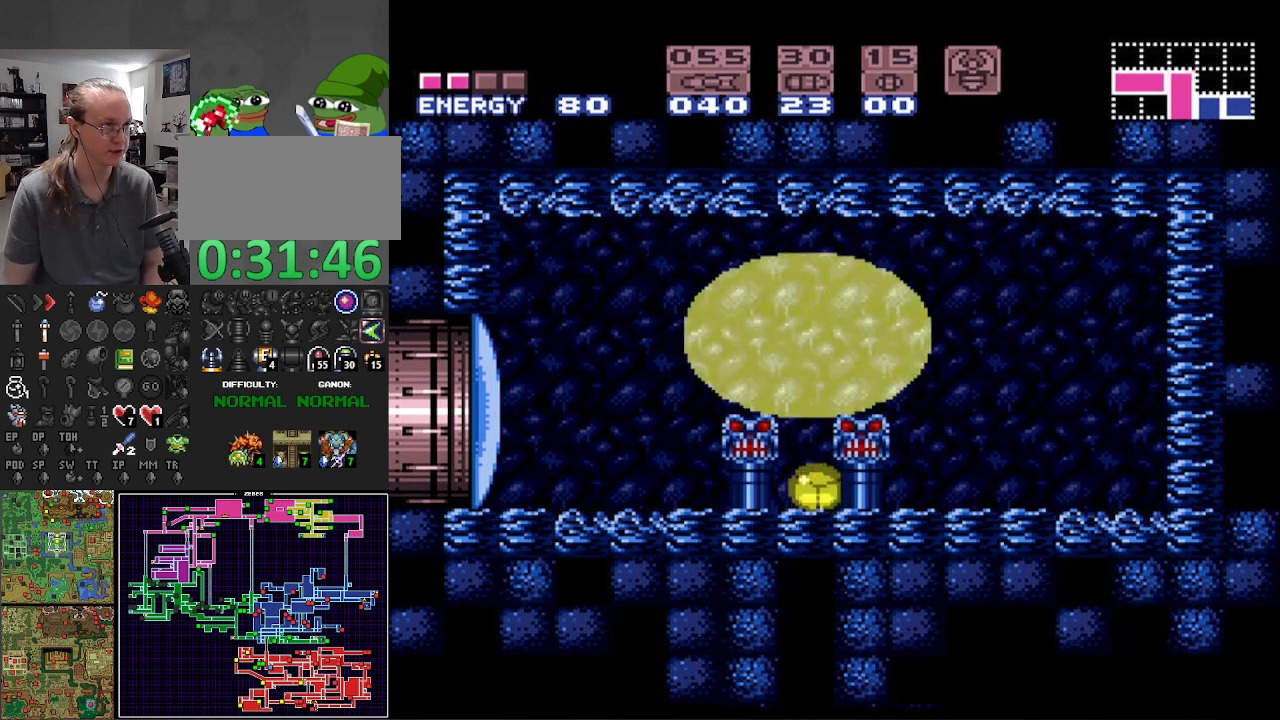
{"buttons": ["B", "DPAD_RIGHT"], "events": []}
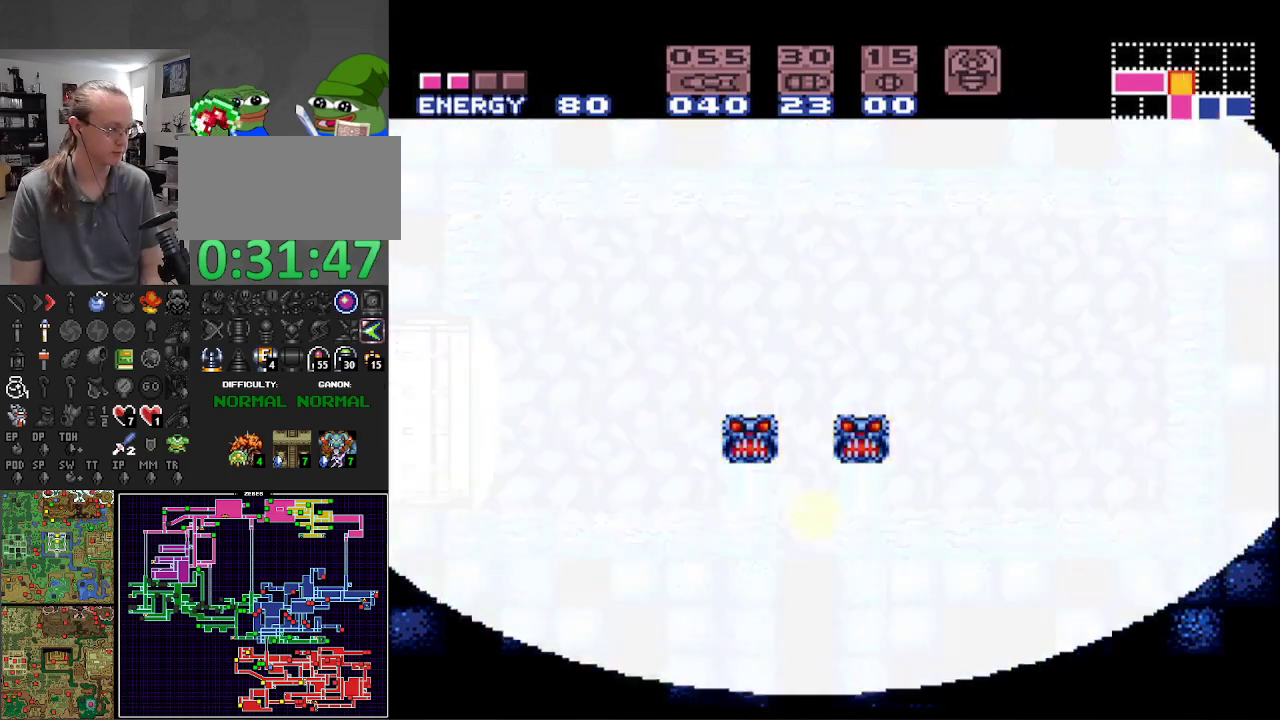
{"buttons": ["B", "DPAD_RIGHT"], "events": []}
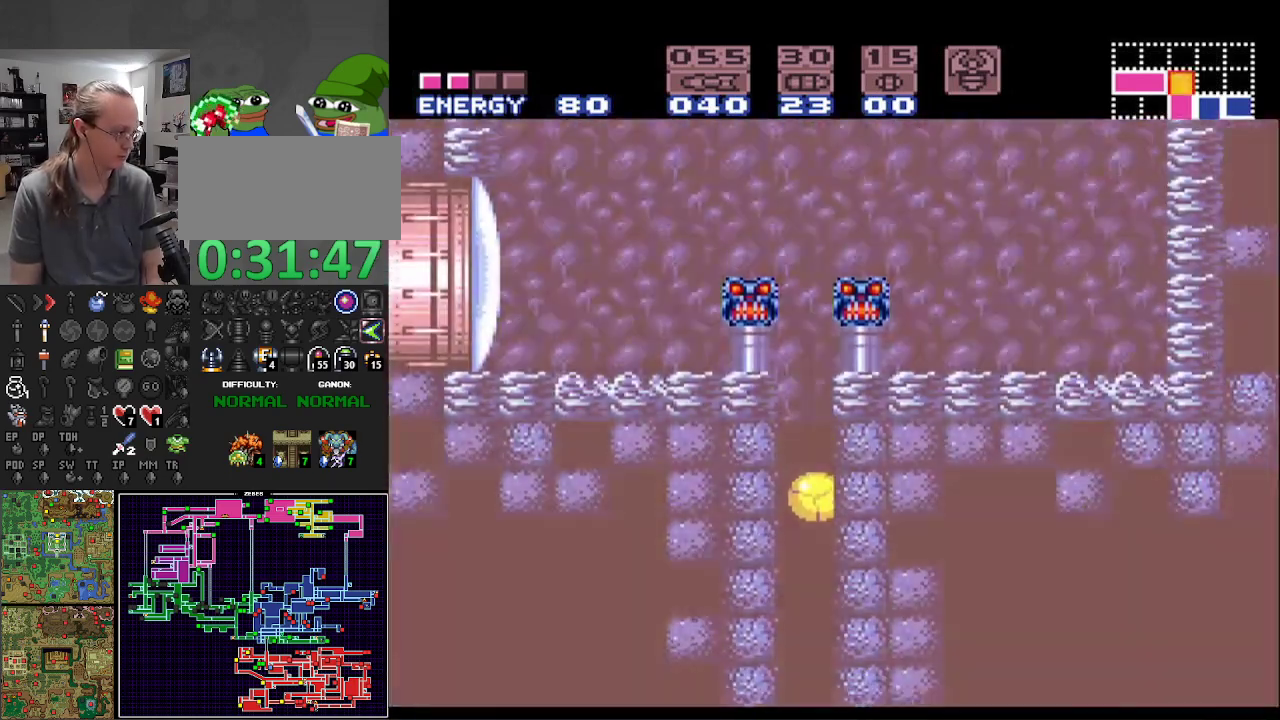
{"buttons": ["B", "DPAD_RIGHT"], "events": []}
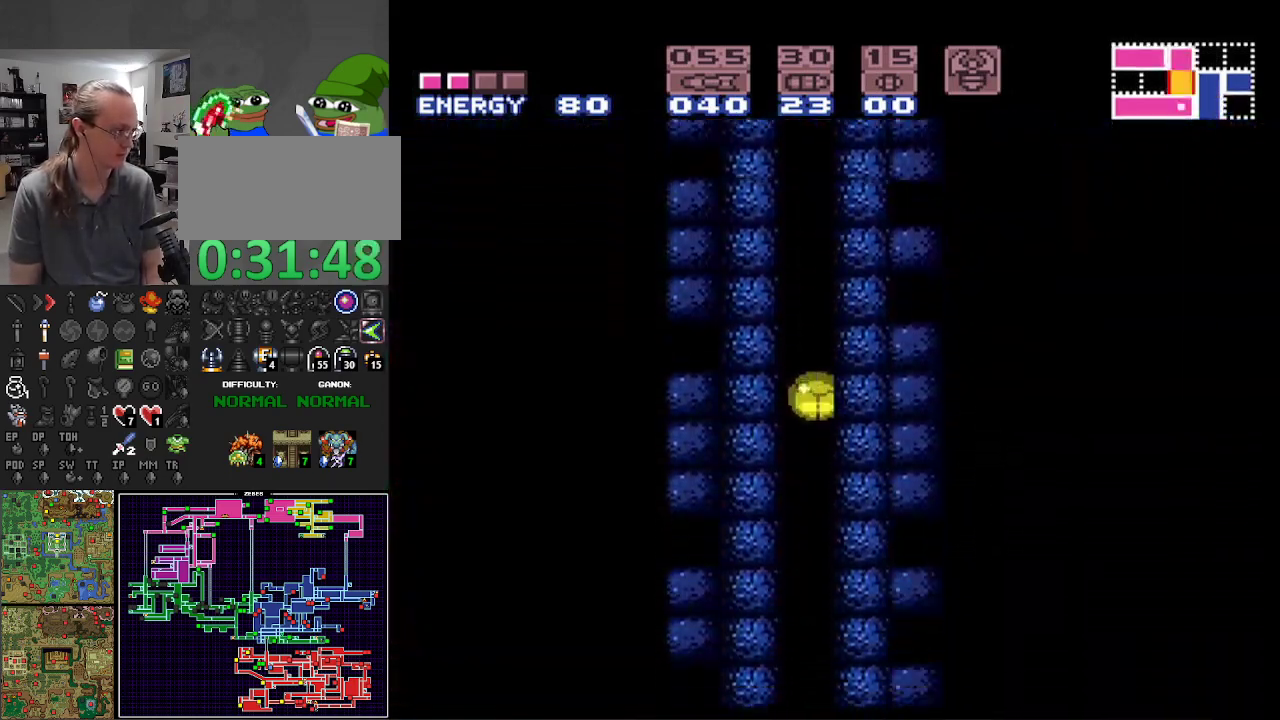
{"buttons": ["B", "DPAD_RIGHT"], "events": []}
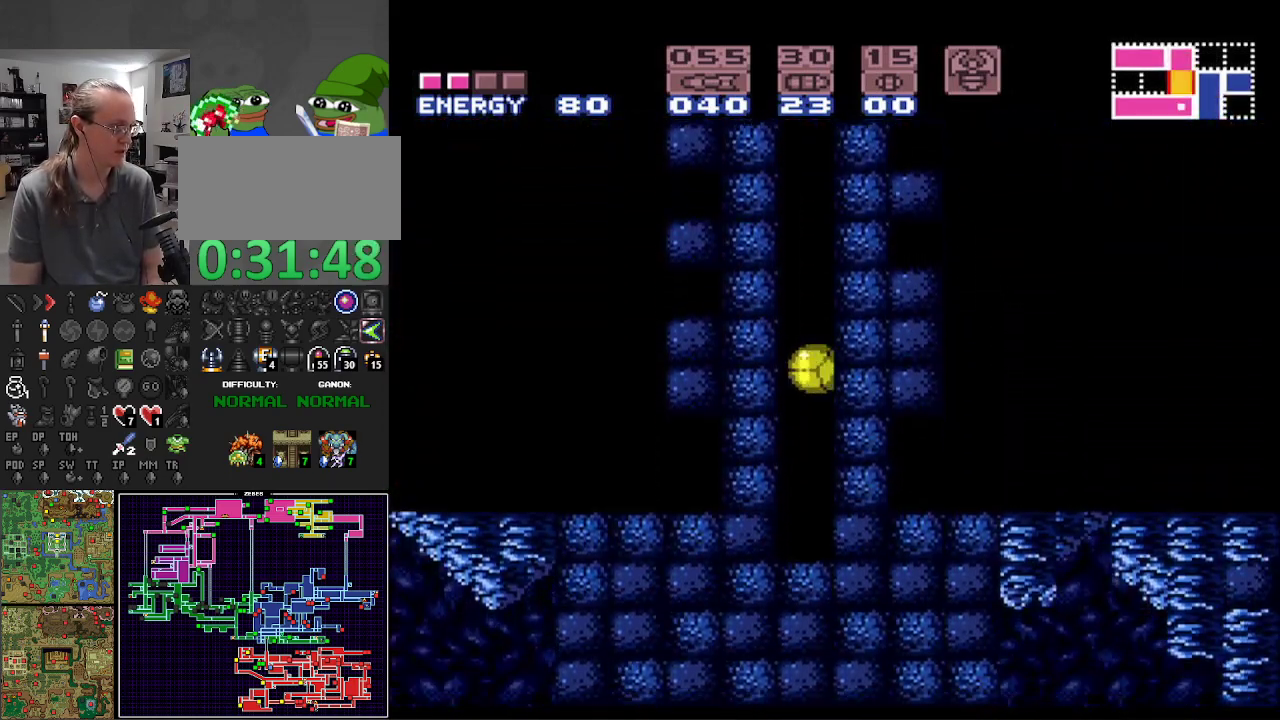
{"buttons": ["B", "DPAD_RIGHT"], "events": []}
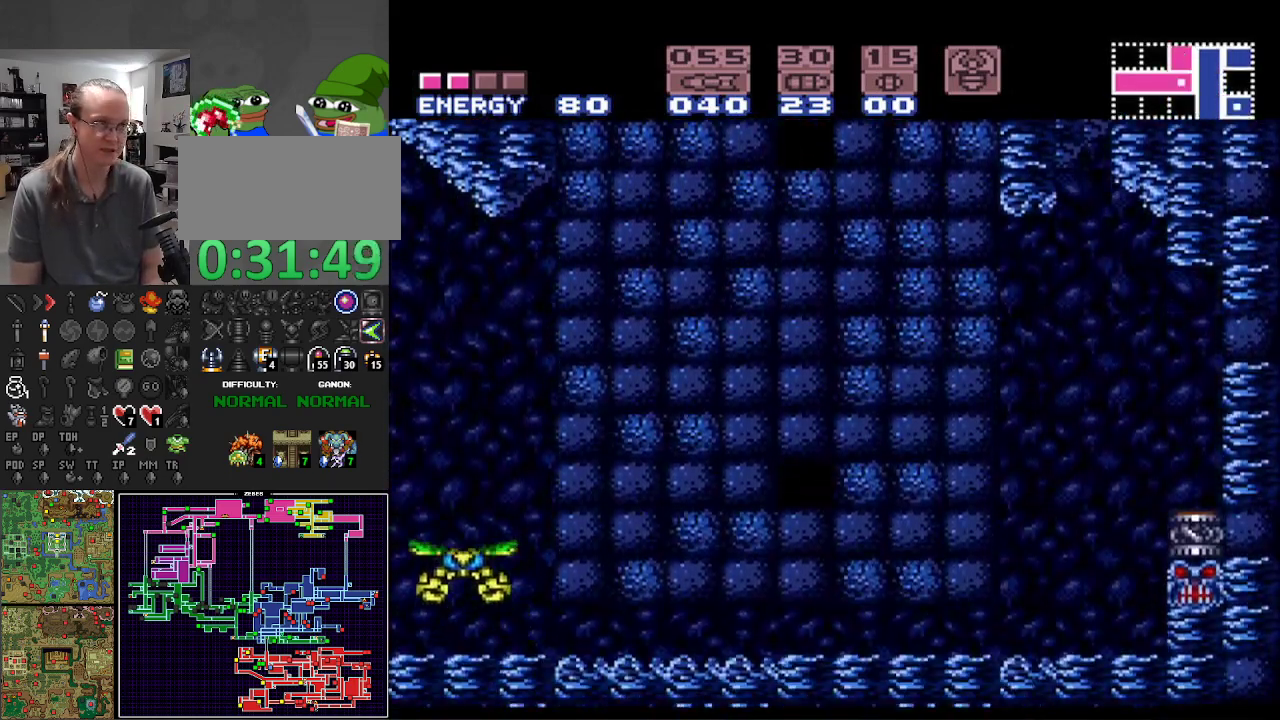
{"buttons": ["B", "DPAD_RIGHT"], "events": []}
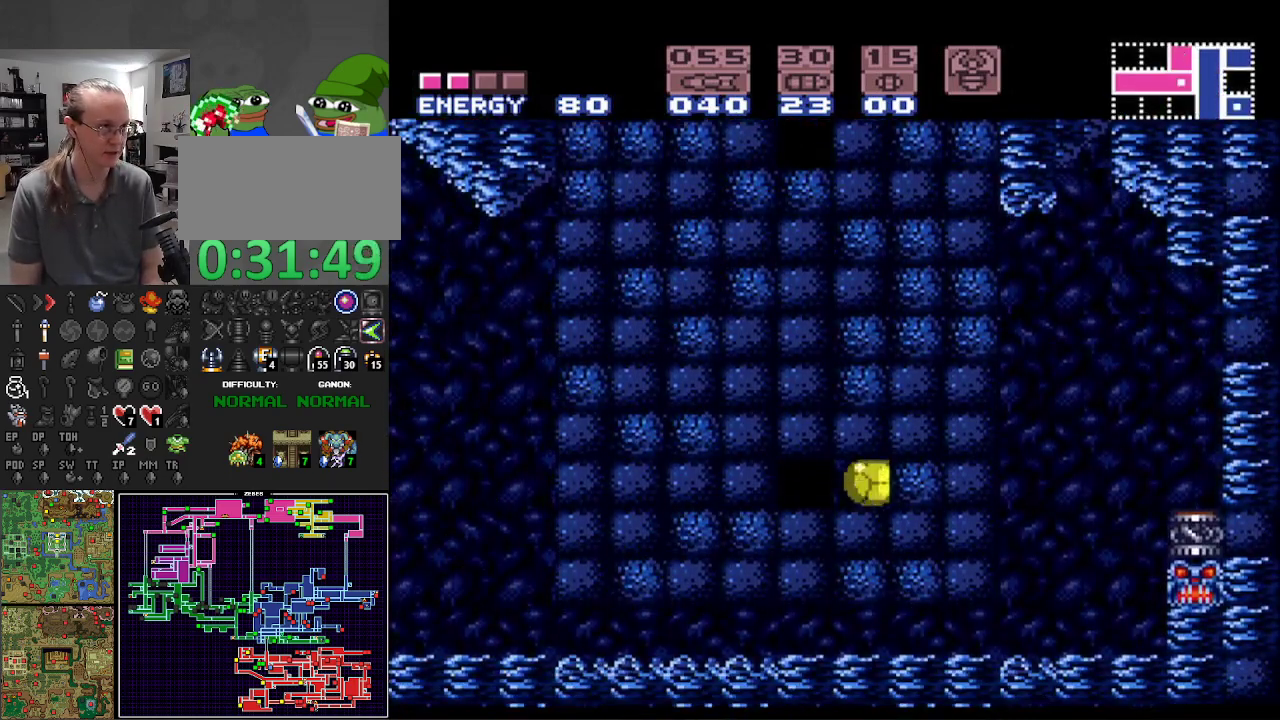
{"buttons": ["B", "DPAD_LEFT"], "events": [[483, "DPAD_RIGHT", "up"], [500, "DPAD_LEFT", "down"]]}
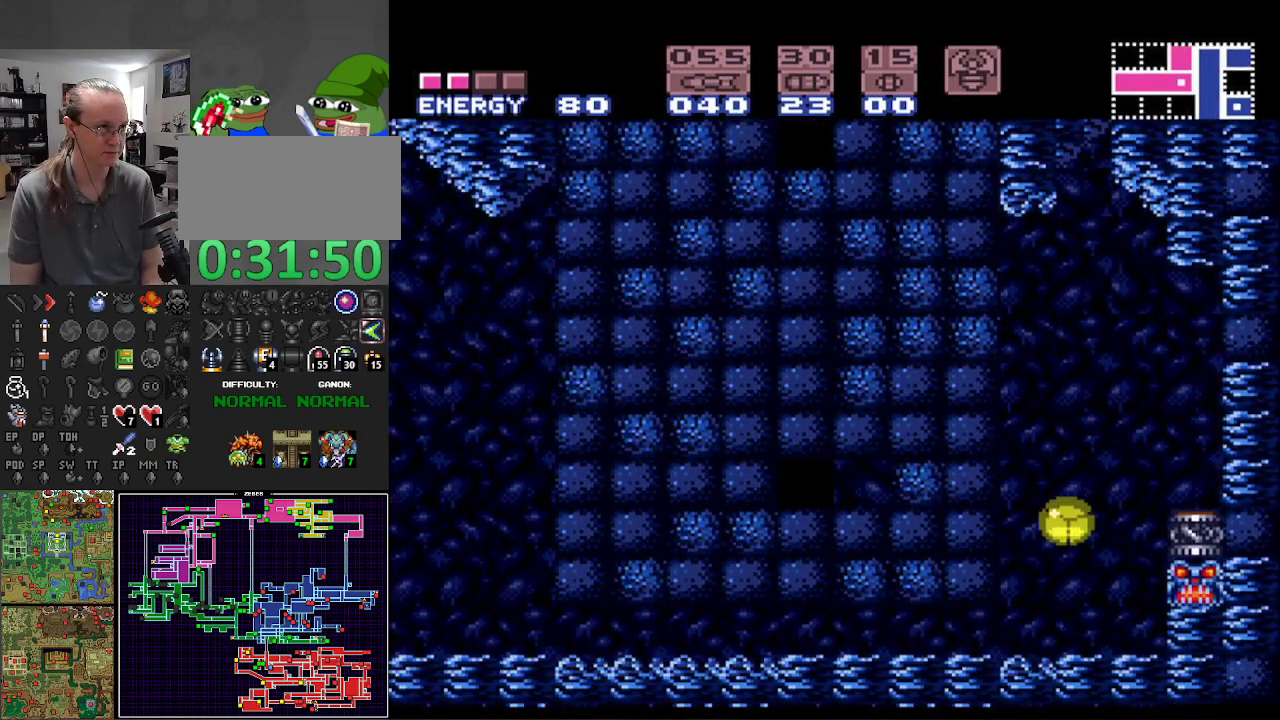
{"buttons": ["B", "DPAD_LEFT"], "events": []}
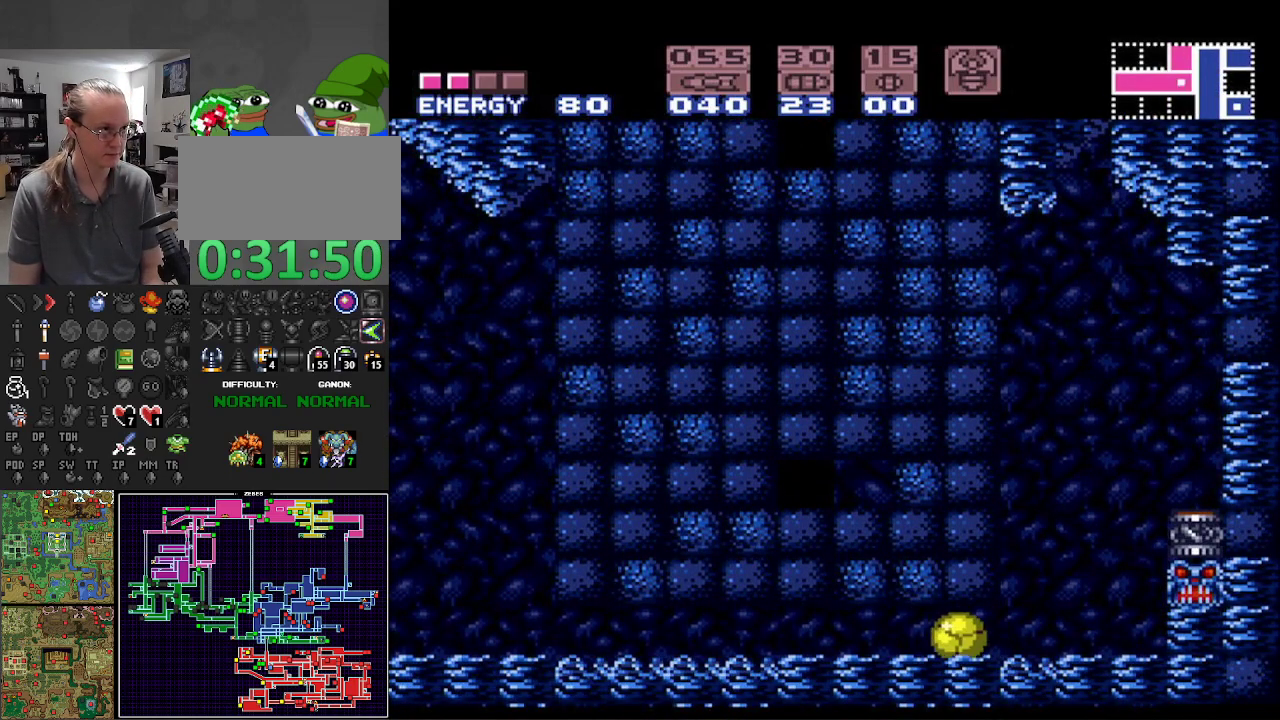
{"buttons": ["B", "DPAD_LEFT"], "events": []}
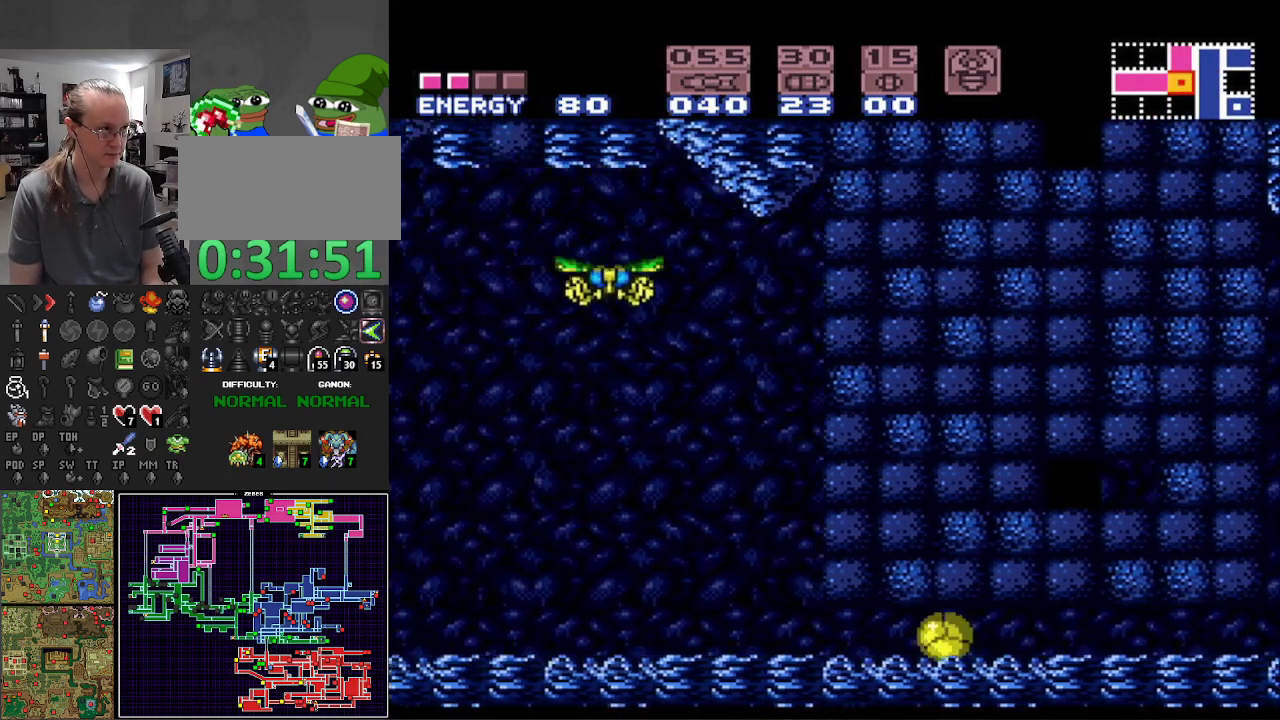
{"buttons": ["B", "DPAD_LEFT"], "events": []}
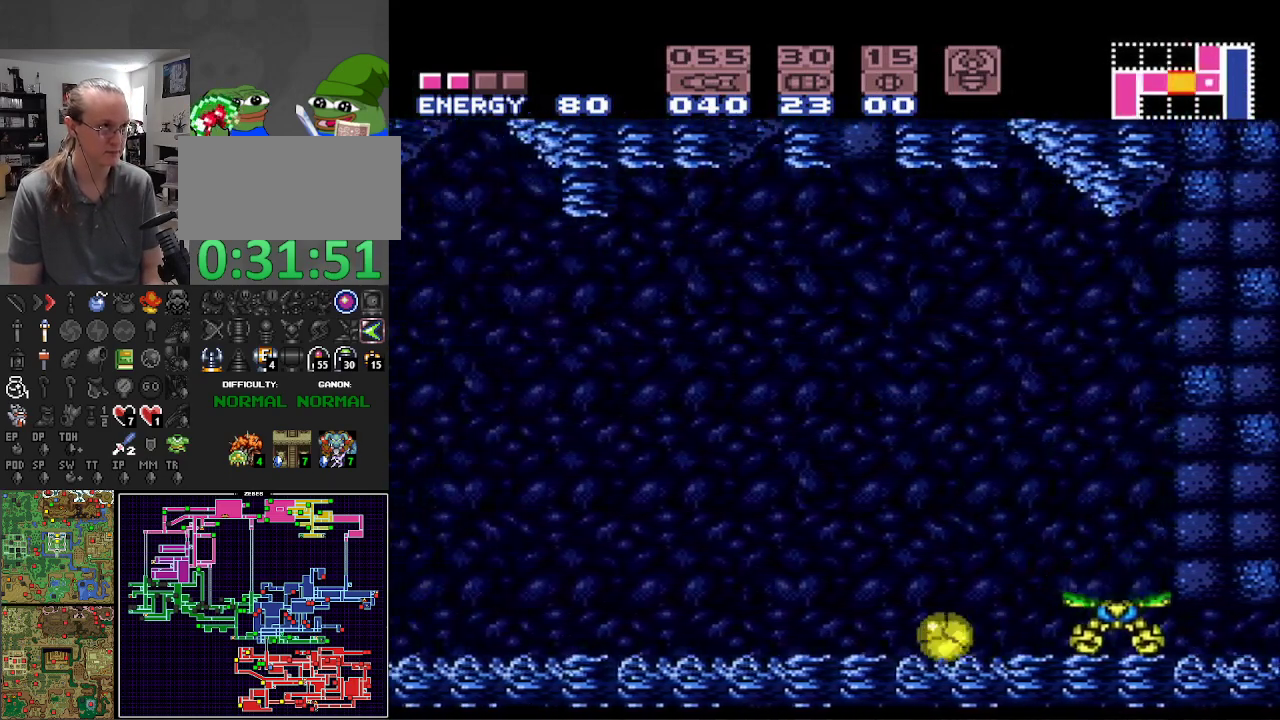
{"buttons": ["B", "DPAD_UP", "DPAD_LEFT"], "events": [[367, "DPAD_UP", "down"], [383, "DPAD_LEFT", "up"], [483, "DPAD_LEFT", "down"]]}
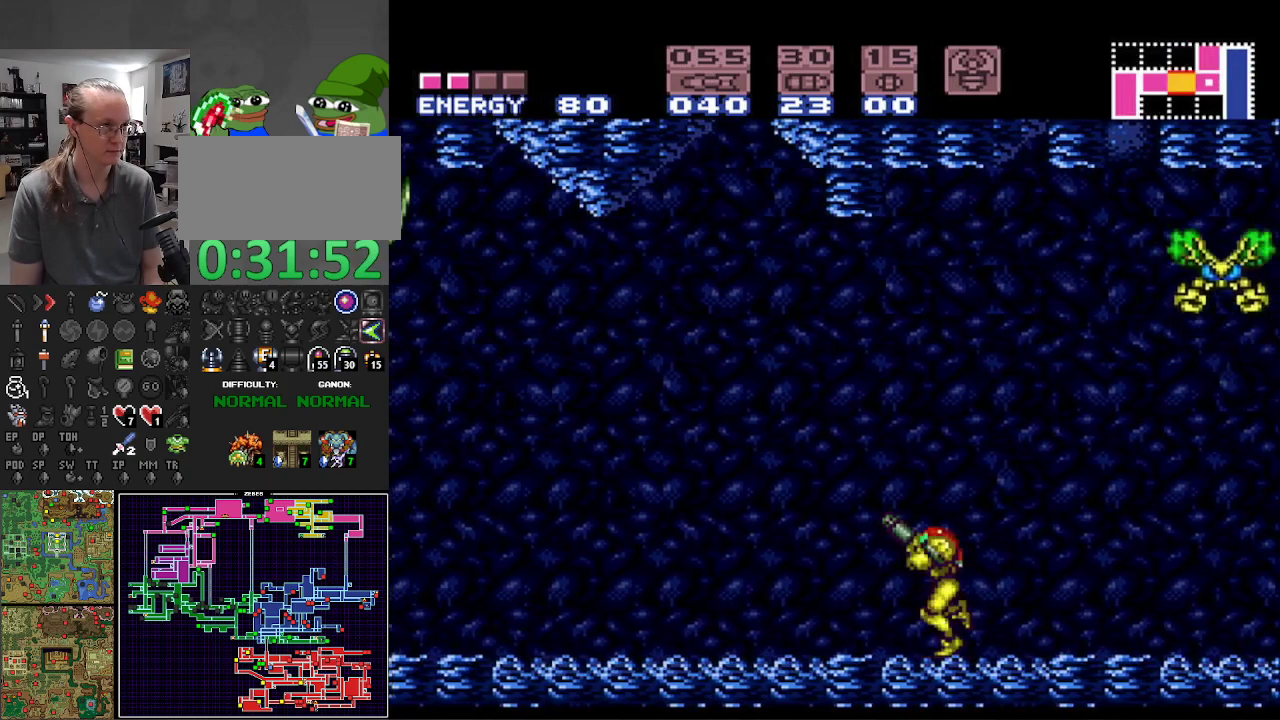
{"buttons": ["B", "L1", "DPAD_LEFT"], "events": [[33, "DPAD_UP", "up"], [267, "R1", "down"], [367, "R1", "up"], [417, "L1", "down"]]}
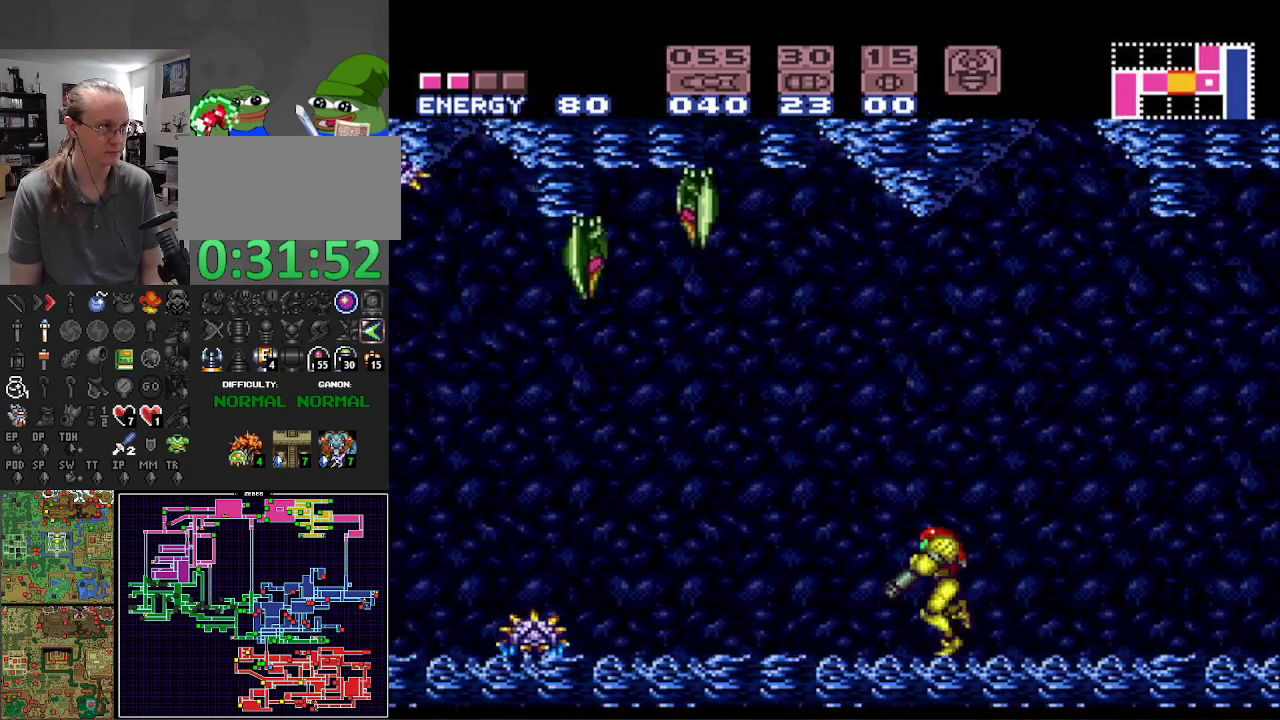
{"buttons": ["A", "B", "DPAD_LEFT"], "events": [[17, "R1", "down"], [33, "L1", "up"], [83, "R1", "up"], [100, "L1", "down"], [217, "L1", "up"], [267, "A", "down"]]}
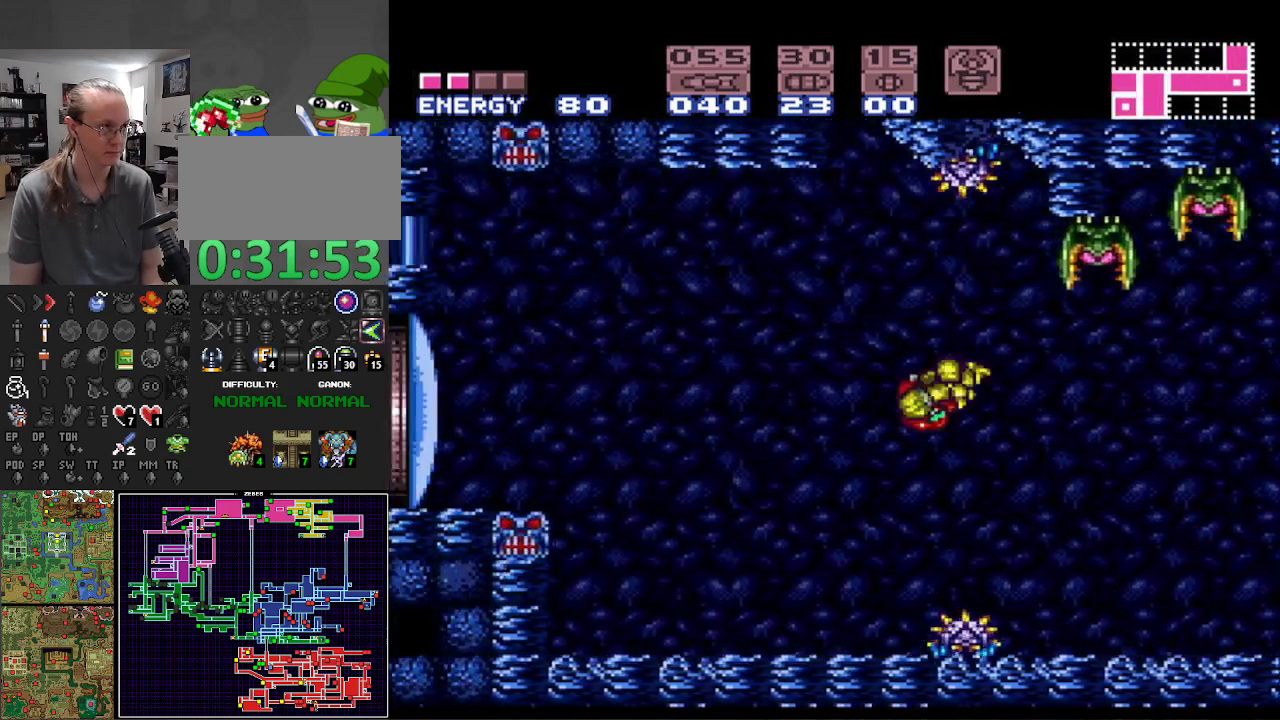
{"buttons": ["B", "DPAD_LEFT"], "events": [[150, "A", "up"], [400, "X", "down"], [483, "X", "up"]]}